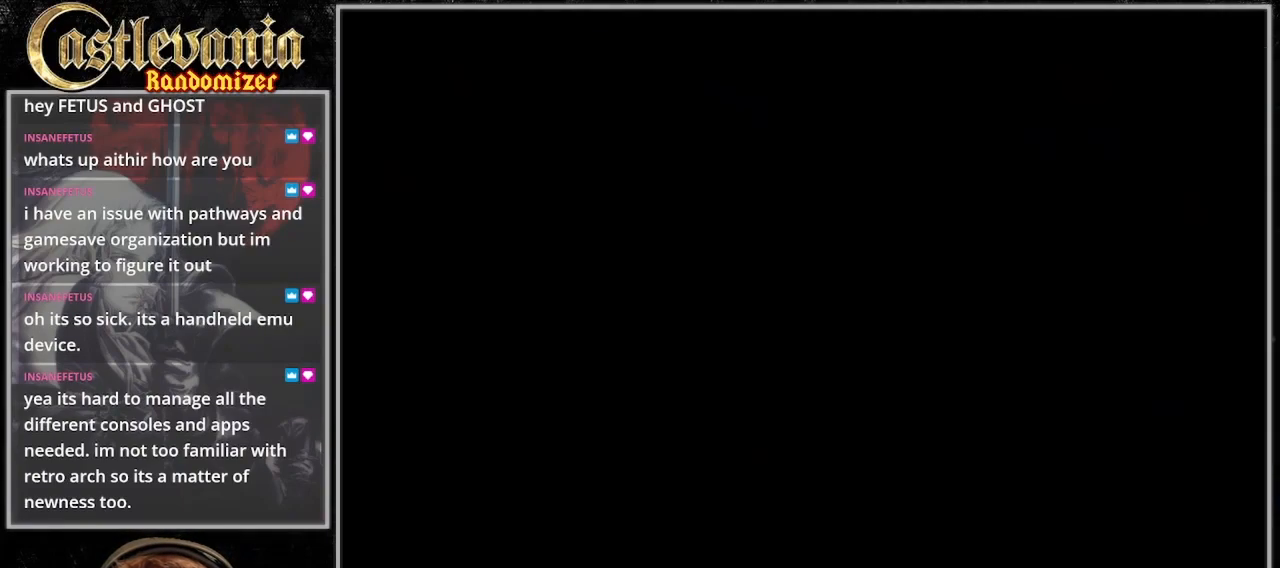
Gameplay with a controller (PlayStation layout); each line is a JSON object with the inputs held at the frame after it (dt_ms = milliseconds from this image to that frame). "events" lists button and stick changes between this image and that frame as [ms after this image, input, new state], when the widget could be followed in between. Not read: CIRCLE DPAD_DOWN L3 R3 START.
{"dt_ms": 500, "buttons": ["TRIANGLE"], "events": [[33, "TRIANGLE", "down"], [400, "TRIANGLE", "up"], [500, "TRIANGLE", "down"]]}
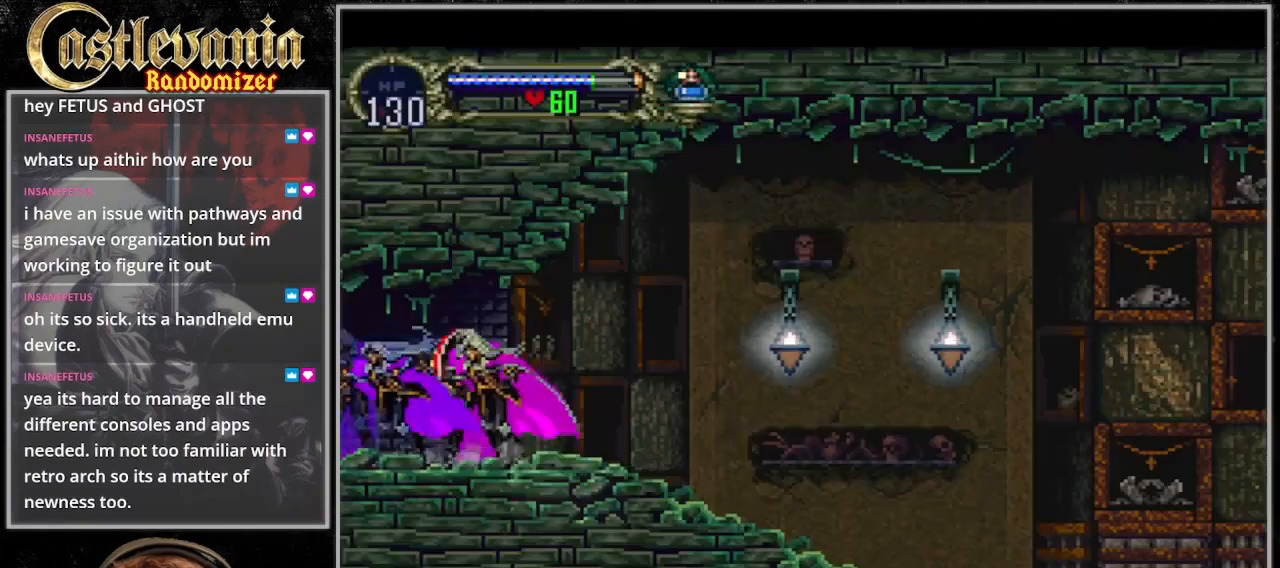
{"dt_ms": 500, "buttons": ["TRIANGLE"]}
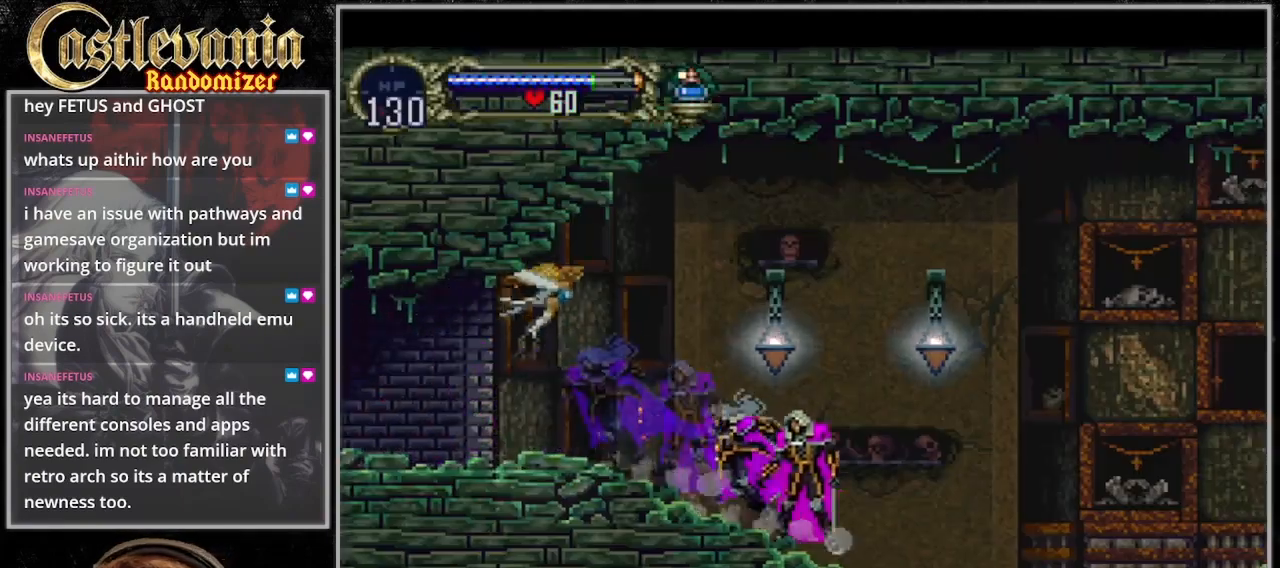
{"dt_ms": 500, "buttons": ["TRIANGLE"], "events": [[67, "TRIANGLE", "up"], [167, "TRIANGLE", "down"], [267, "TRIANGLE", "up"], [333, "TRIANGLE", "down"]]}
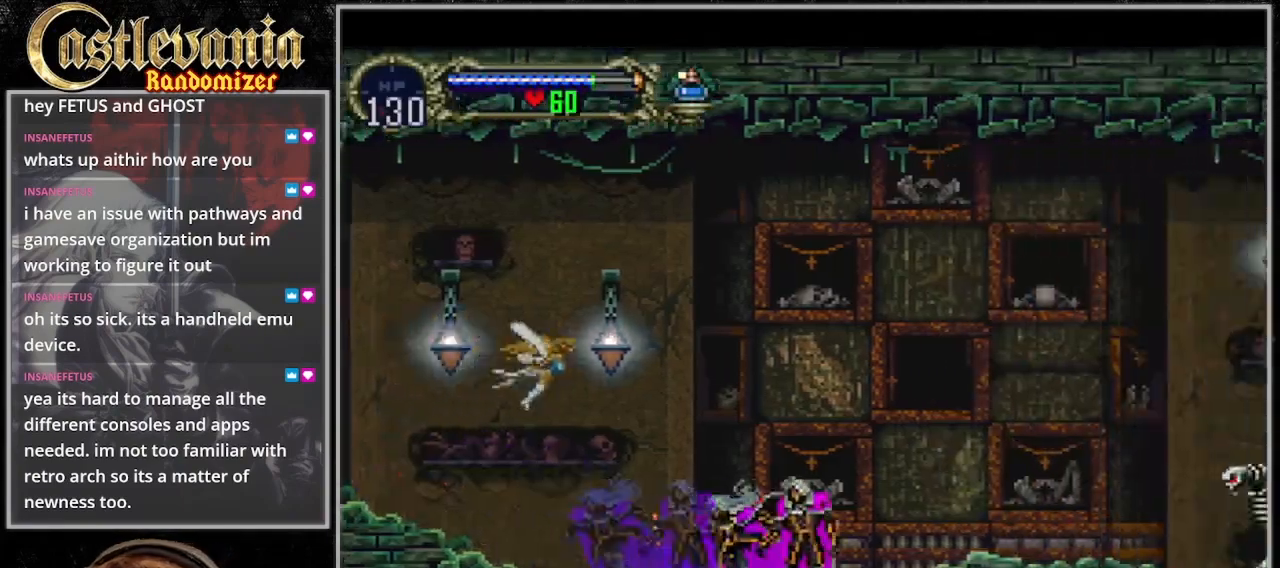
{"dt_ms": 500, "buttons": ["SQUARE", "DPAD_RIGHT"], "events": [[100, "TRIANGLE", "up"], [167, "TRIANGLE", "down"], [300, "TRIANGLE", "up"], [433, "DPAD_RIGHT", "down"], [433, "SQUARE", "down"]]}
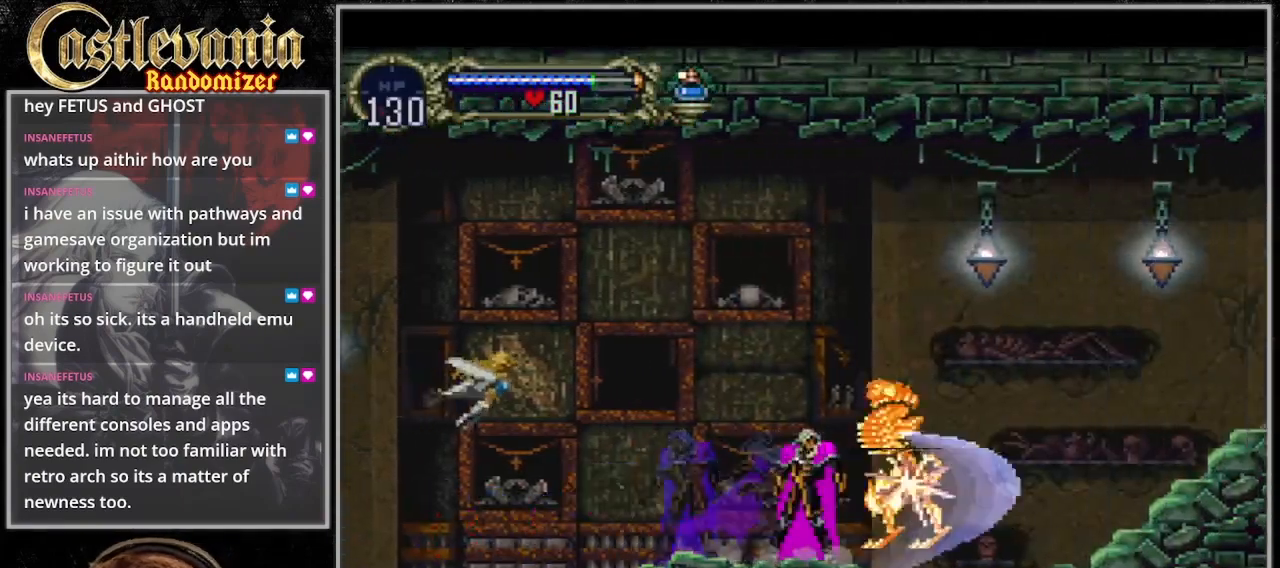
{"dt_ms": 500, "buttons": [], "events": [[100, "SQUARE", "up"], [133, "DPAD_RIGHT", "up"], [167, "DPAD_LEFT", "down"], [200, "TRIANGLE", "down"], [267, "DPAD_LEFT", "up"], [467, "TRIANGLE", "up"]]}
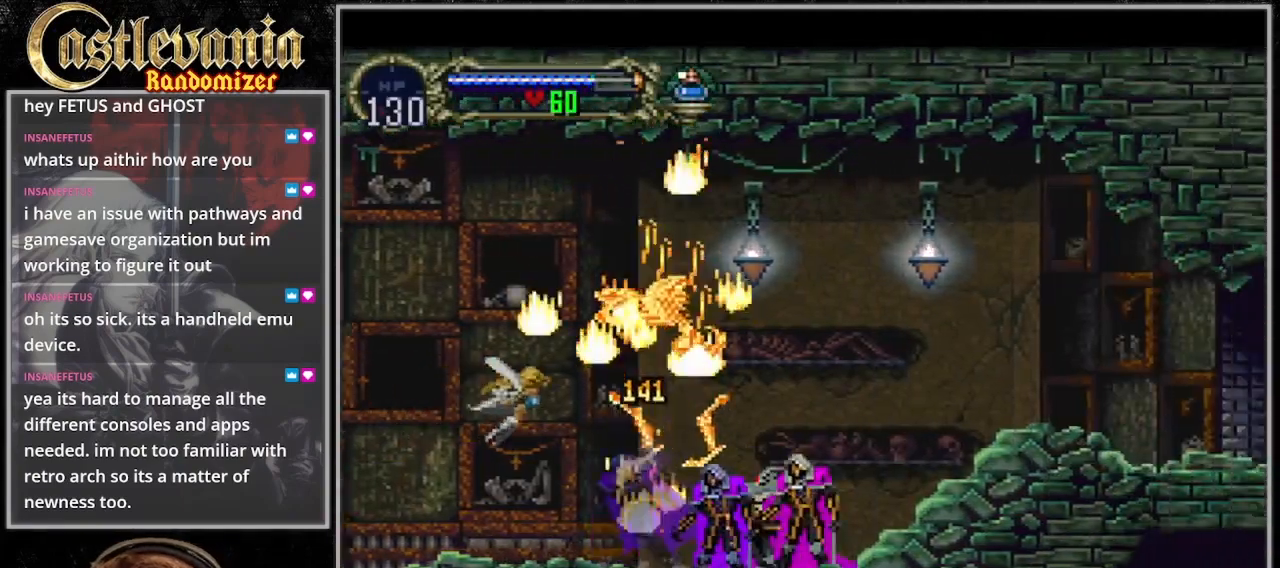
{"dt_ms": 500, "buttons": []}
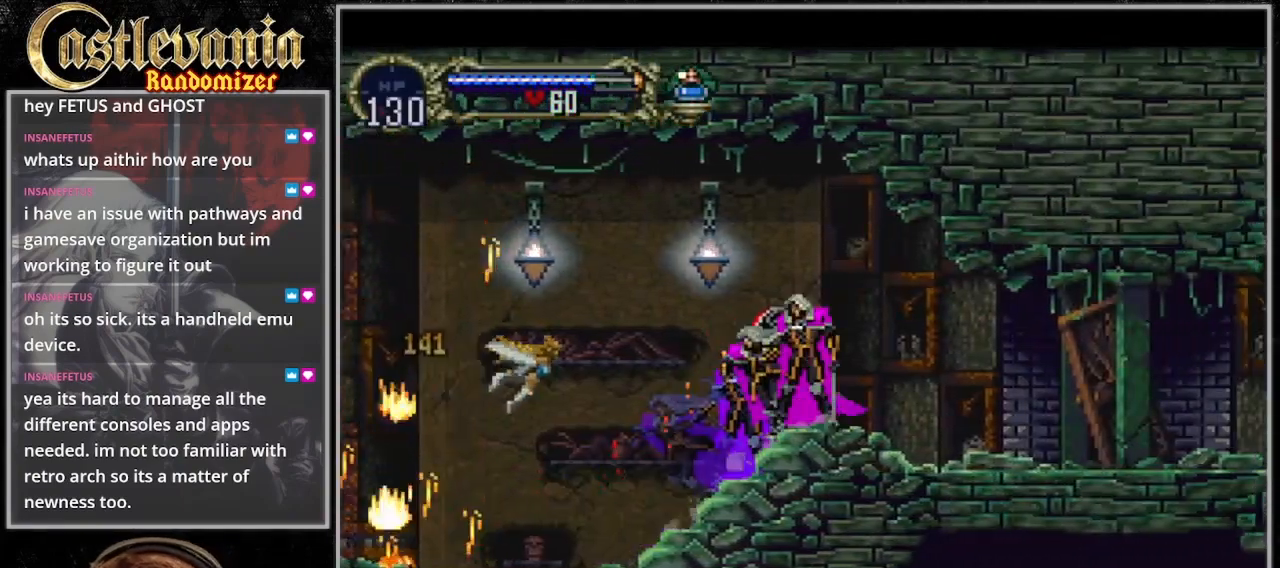
{"dt_ms": 500, "buttons": ["TRIANGLE"], "events": [[67, "TRIANGLE", "down"], [167, "TRIANGLE", "up"], [233, "TRIANGLE", "down"], [300, "TRIANGLE", "up"], [433, "TRIANGLE", "down"]]}
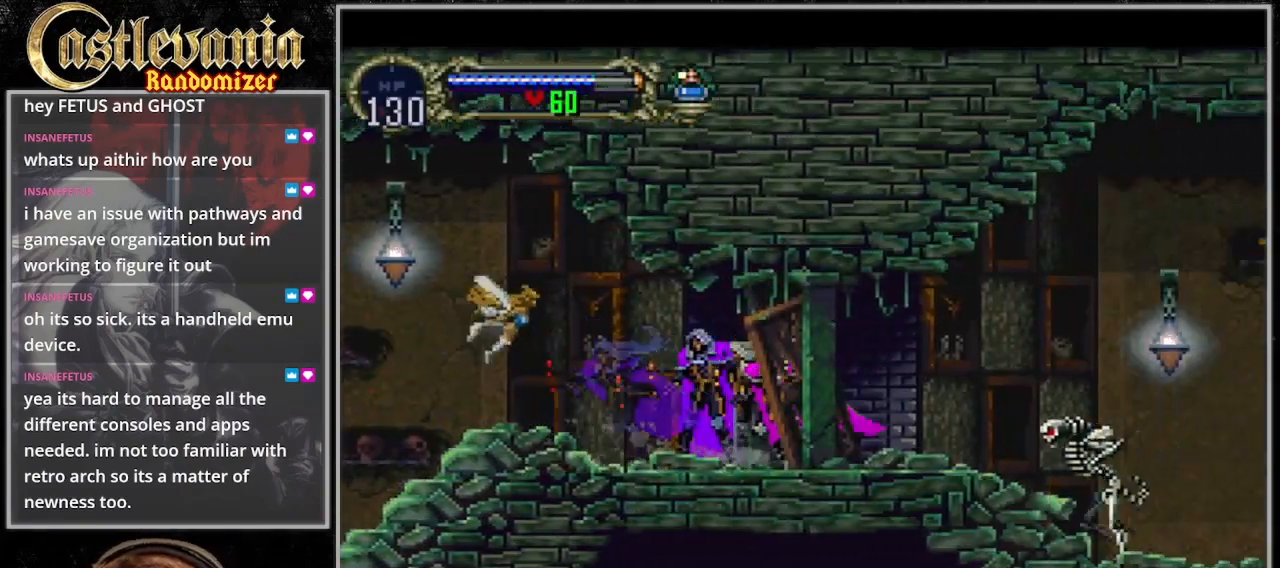
{"dt_ms": 1000, "buttons": ["TRIANGLE"], "events": [[33, "TRIANGLE", "up"], [100, "TRIANGLE", "down"], [200, "DPAD_RIGHT", "down"], [200, "TRIANGLE", "up"], [233, "SQUARE", "down"], [400, "SQUARE", "up"], [533, "DPAD_LEFT", "down"], [533, "DPAD_RIGHT", "up"], [600, "TRIANGLE", "down"], [667, "DPAD_LEFT", "up"], [700, "TRIANGLE", "up"], [767, "TRIANGLE", "down"], [867, "TRIANGLE", "up"], [933, "TRIANGLE", "down"]]}
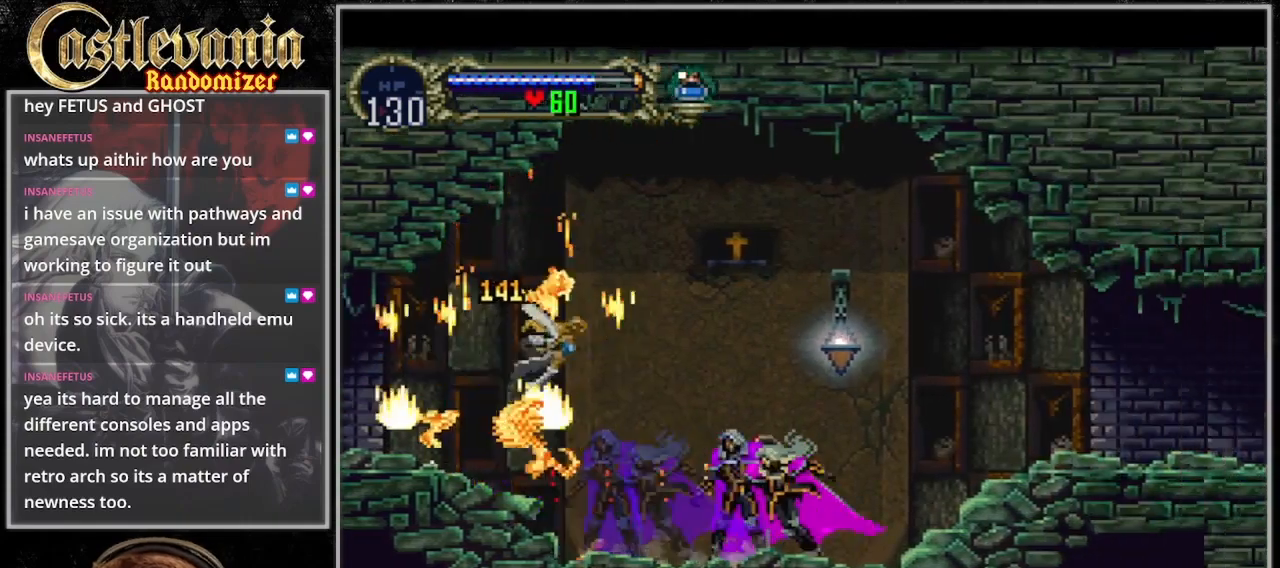
{"dt_ms": 500, "buttons": ["TRIANGLE"], "events": [[33, "TRIANGLE", "up"], [100, "TRIANGLE", "down"], [200, "TRIANGLE", "up"], [267, "TRIANGLE", "down"], [400, "TRIANGLE", "up"], [467, "TRIANGLE", "down"]]}
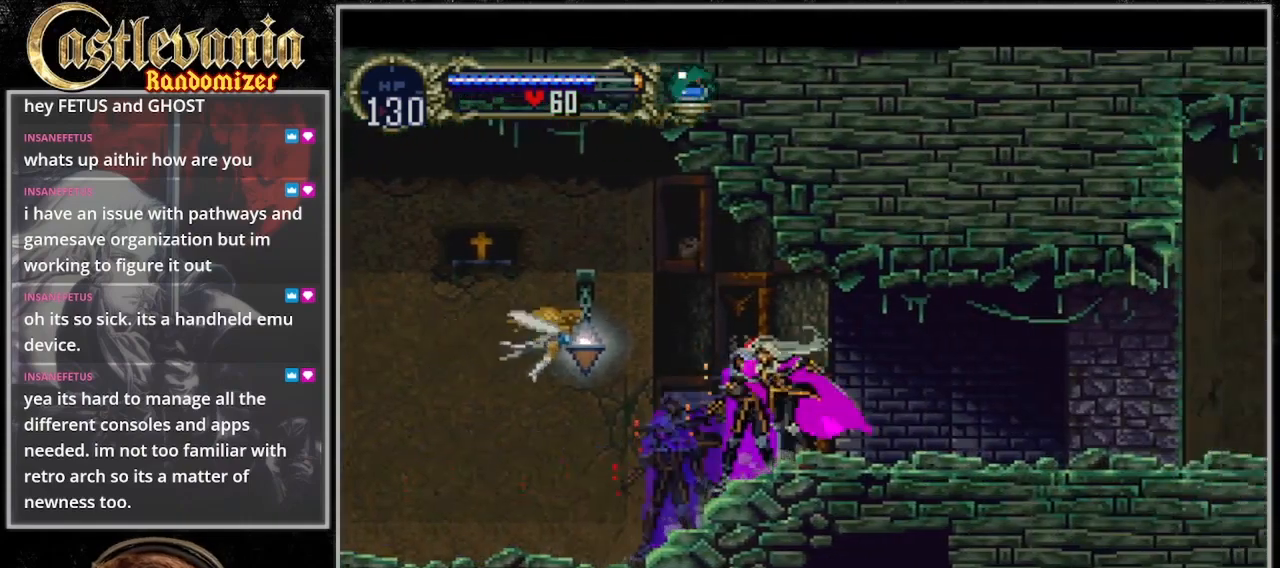
{"dt_ms": 500, "buttons": ["TRIANGLE"], "events": [[67, "TRIANGLE", "up"], [133, "TRIANGLE", "down"], [233, "TRIANGLE", "up"], [300, "TRIANGLE", "down"], [400, "TRIANGLE", "up"], [467, "TRIANGLE", "down"]]}
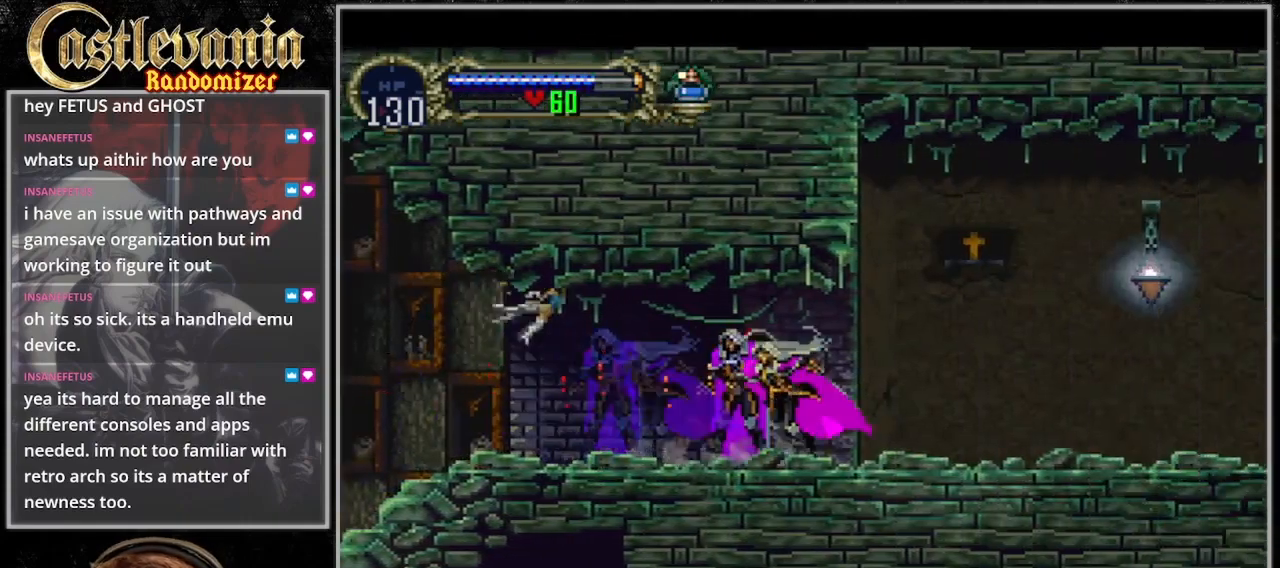
{"dt_ms": 500, "buttons": ["TRIANGLE"], "events": [[67, "TRIANGLE", "up"], [133, "TRIANGLE", "down"]]}
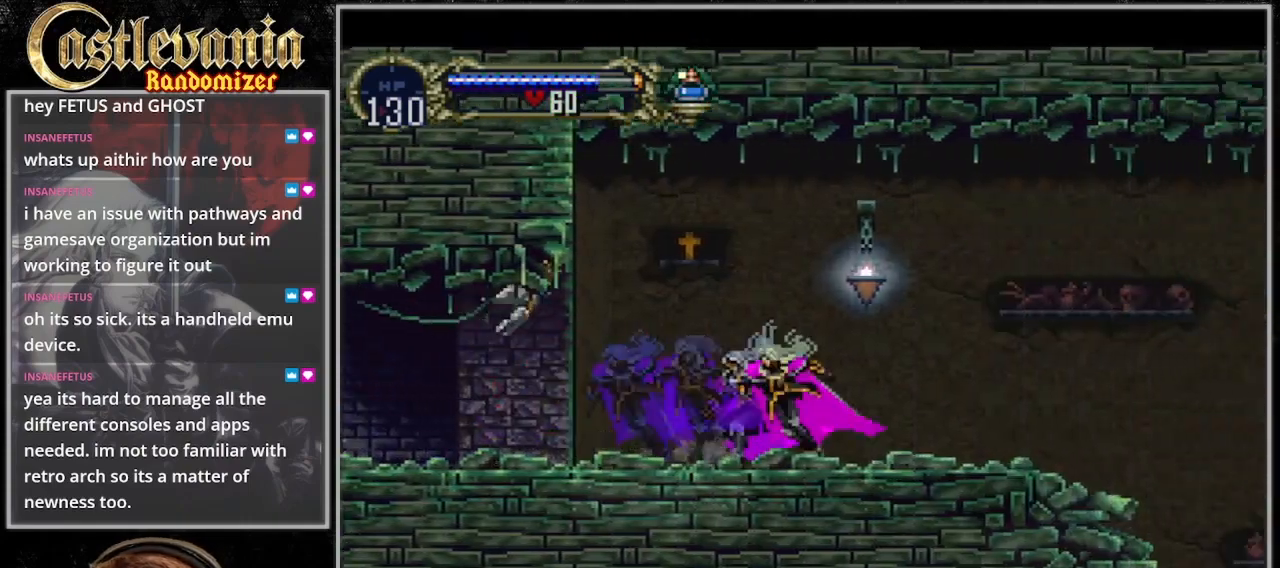
{"dt_ms": 500, "buttons": ["DPAD_RIGHT"], "events": [[33, "TRIANGLE", "up"], [100, "TRIANGLE", "down"], [367, "DPAD_RIGHT", "down"], [367, "TRIANGLE", "up"]]}
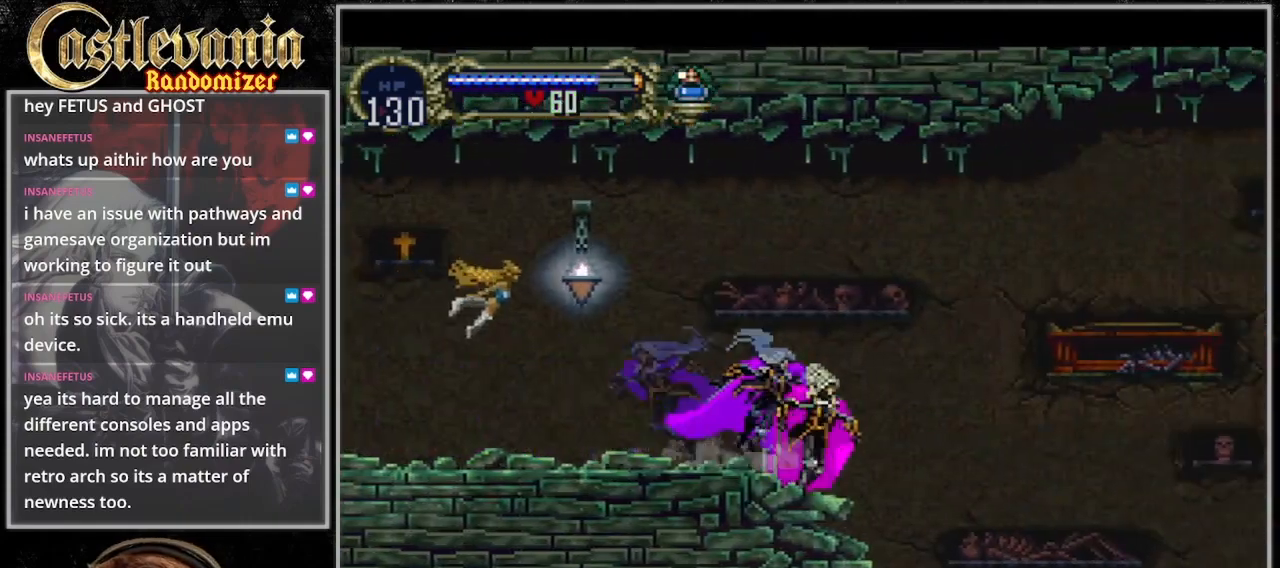
{"dt_ms": 500, "buttons": ["CROSS", "DPAD_RIGHT"], "events": [[400, "CROSS", "down"]]}
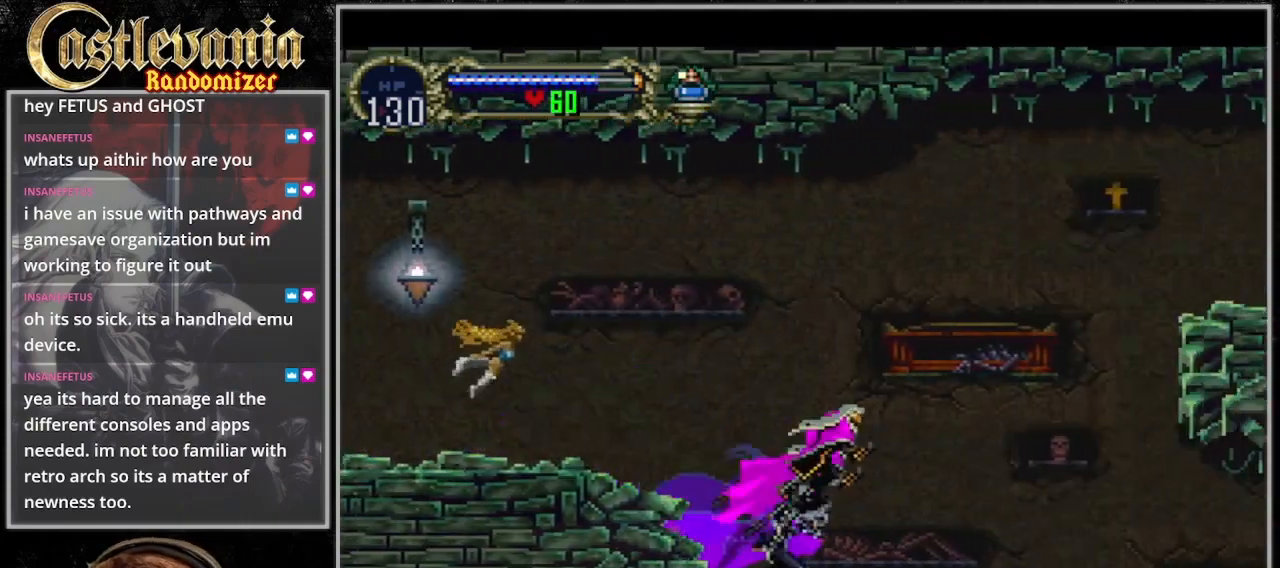
{"dt_ms": 500, "buttons": ["DPAD_RIGHT"], "events": [[433, "CROSS", "up"]]}
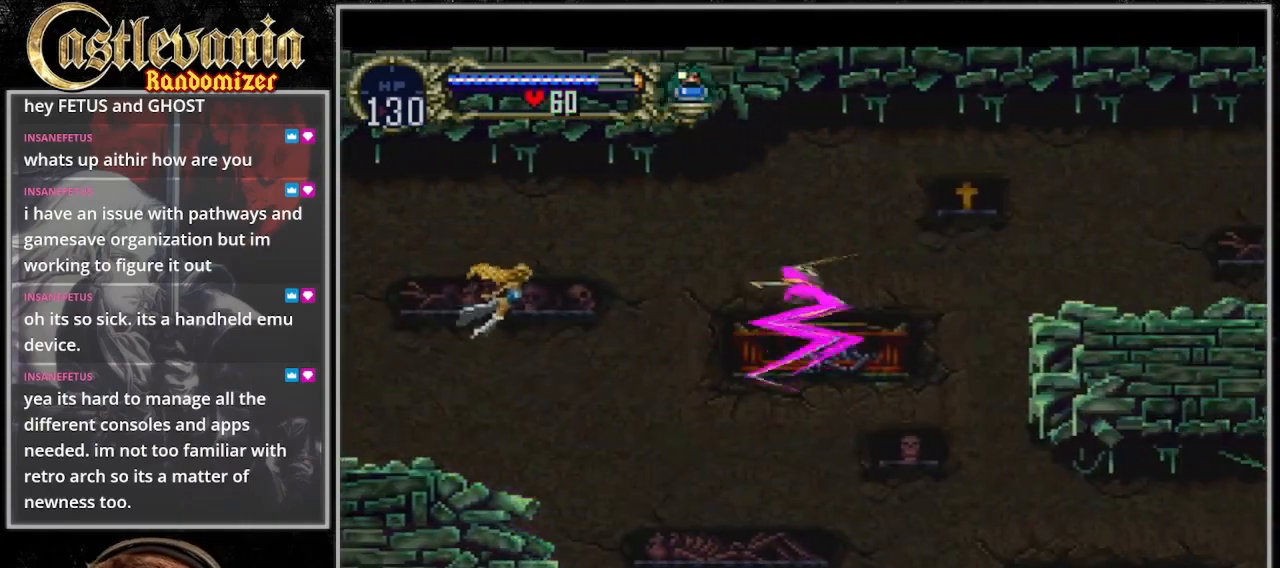
{"dt_ms": 500, "buttons": ["DPAD_RIGHT"], "events": []}
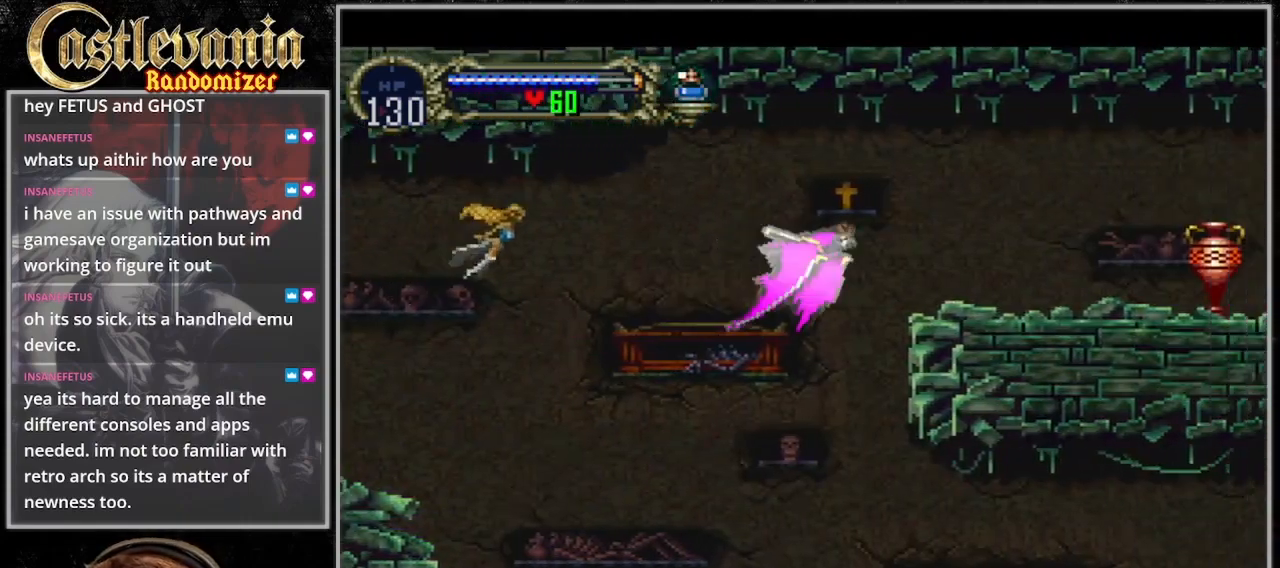
{"dt_ms": 500, "buttons": ["TRIANGLE", "DPAD_RIGHT"], "events": [[400, "TRIANGLE", "down"]]}
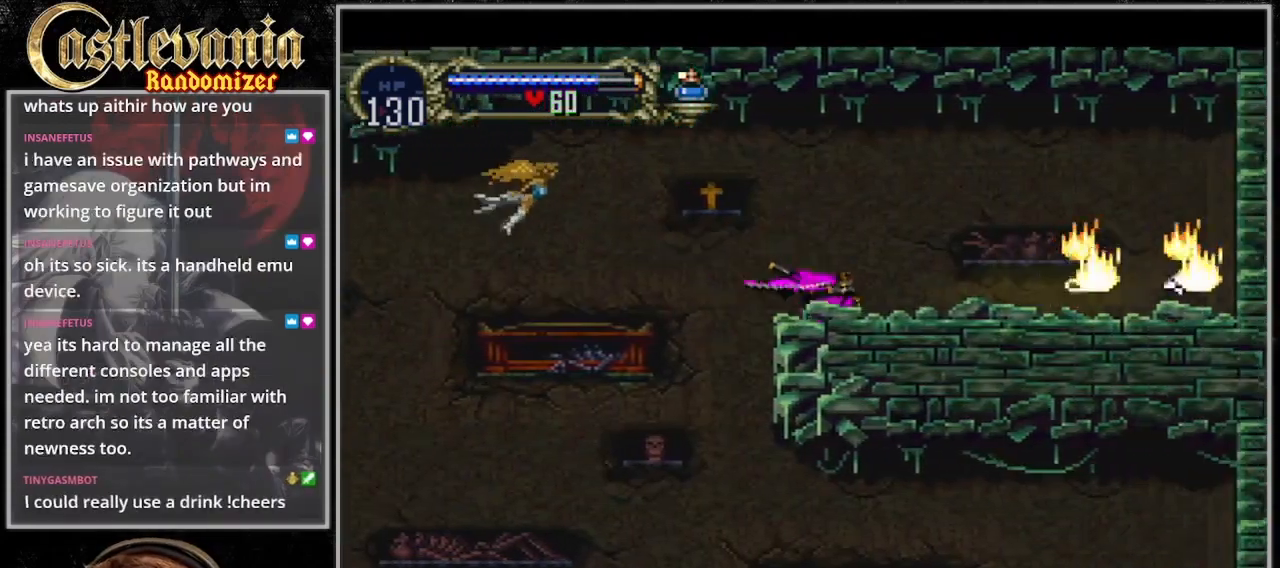
{"dt_ms": 500, "buttons": ["DPAD_LEFT"], "events": [[67, "TRIANGLE", "up"], [133, "DPAD_RIGHT", "up"], [167, "DPAD_LEFT", "down"]]}
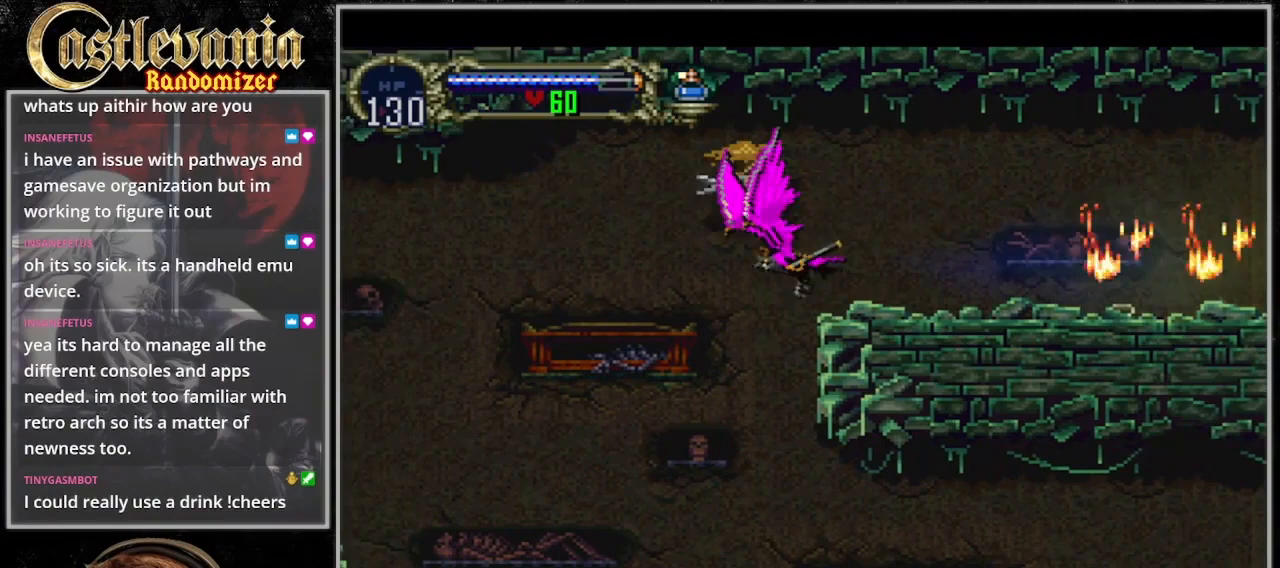
{"dt_ms": 500, "buttons": ["DPAD_RIGHT"], "events": [[33, "DPAD_LEFT", "up"], [233, "DPAD_RIGHT", "down"]]}
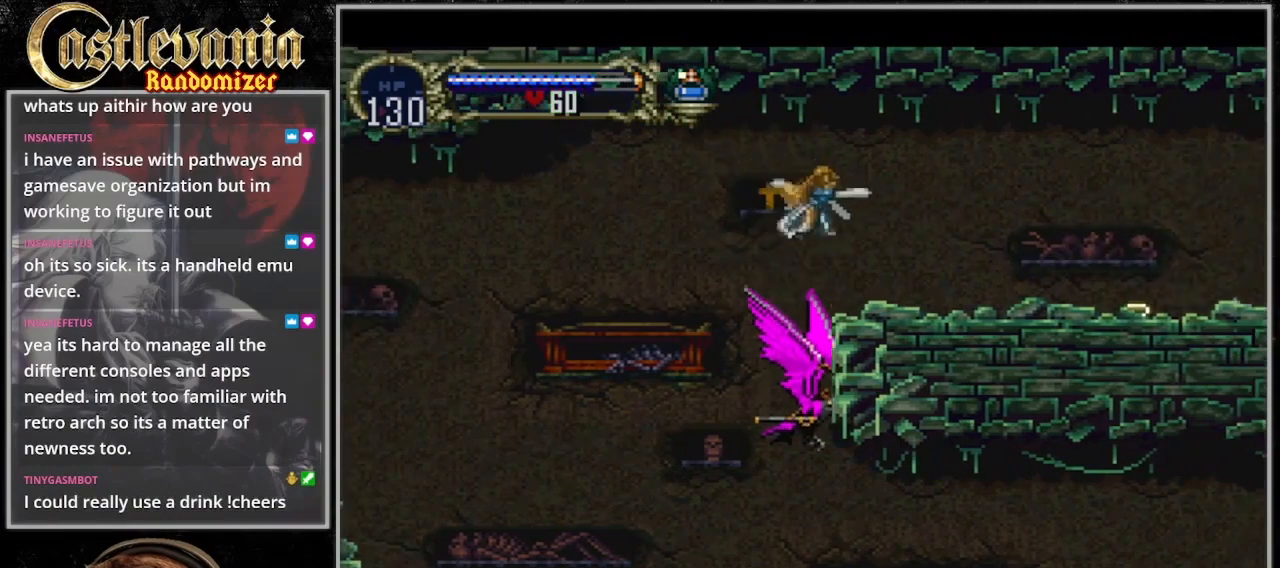
{"dt_ms": 500, "buttons": ["TRIANGLE", "DPAD_RIGHT"], "events": [[433, "TRIANGLE", "down"]]}
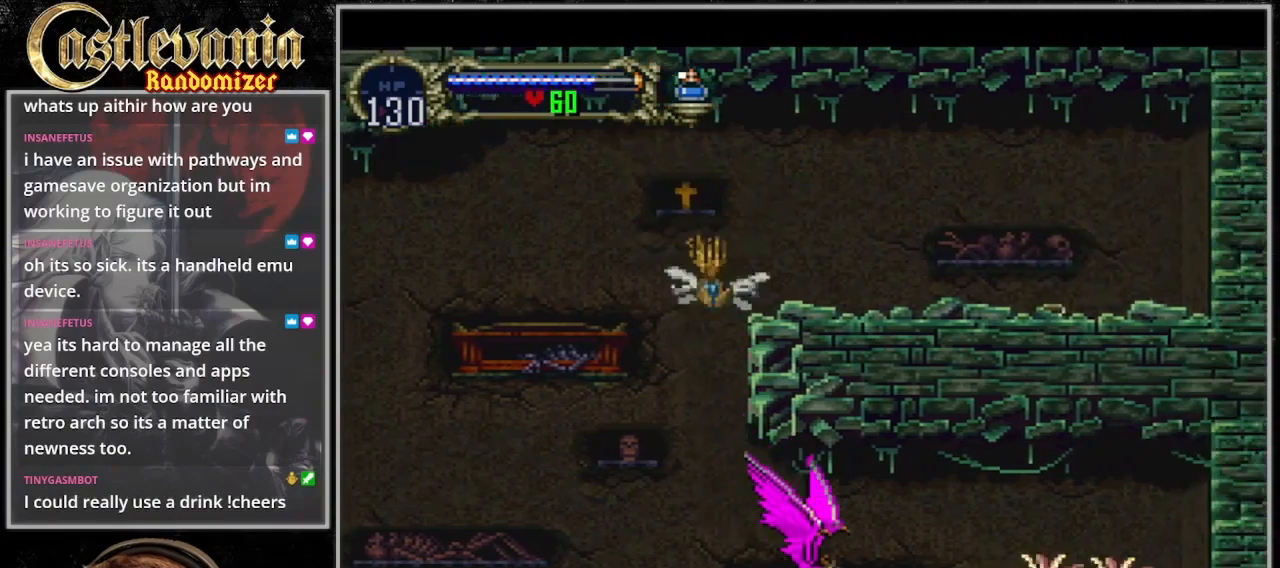
{"dt_ms": 500, "buttons": ["DPAD_UP"], "events": [[67, "DPAD_RIGHT", "up"], [100, "DPAD_LEFT", "down"], [133, "TRIANGLE", "up"], [400, "DPAD_UP", "down"], [433, "DPAD_LEFT", "up"]]}
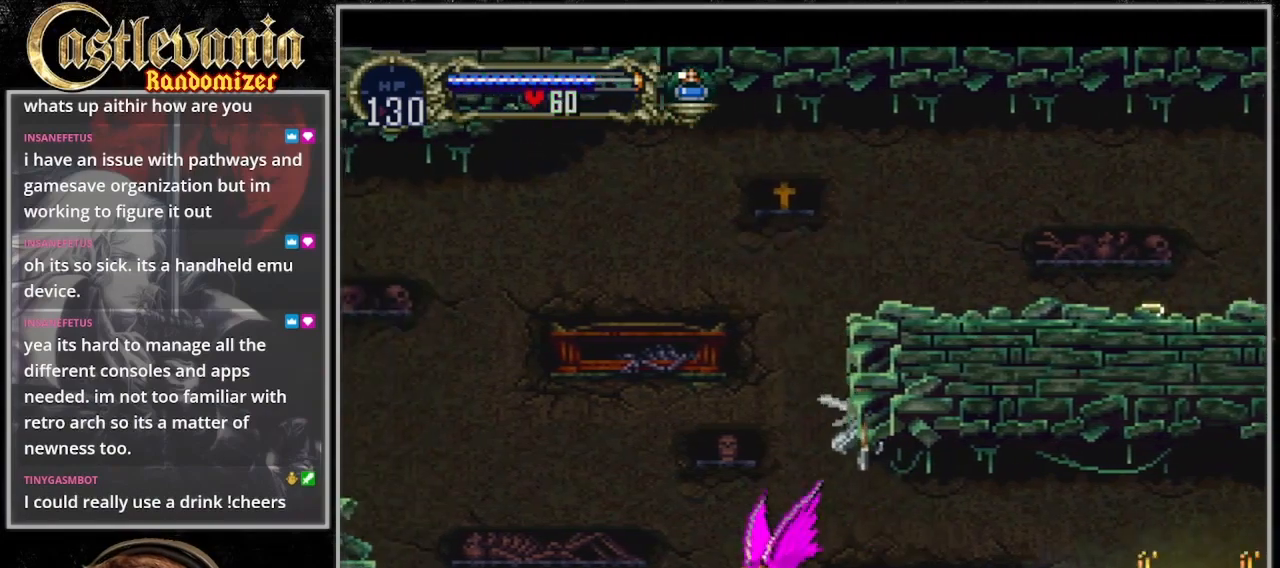
{"dt_ms": 1000, "buttons": [], "events": [[167, "DPAD_UP", "up"]]}
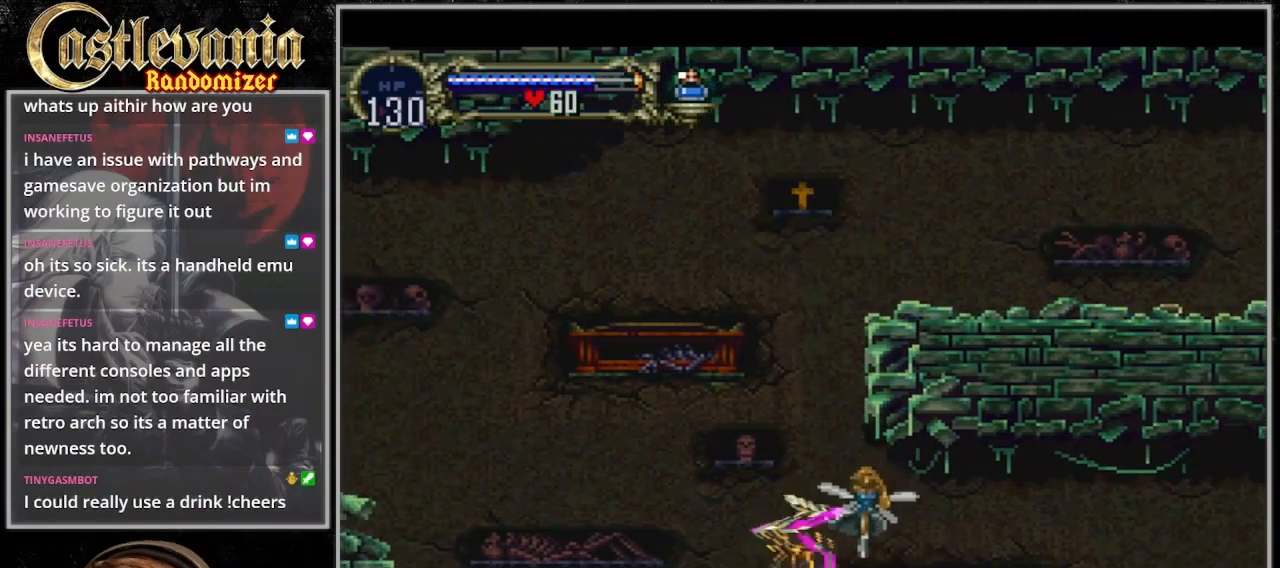
{"dt_ms": 500, "buttons": ["DPAD_RIGHT"], "events": [[400, "DPAD_RIGHT", "down"]]}
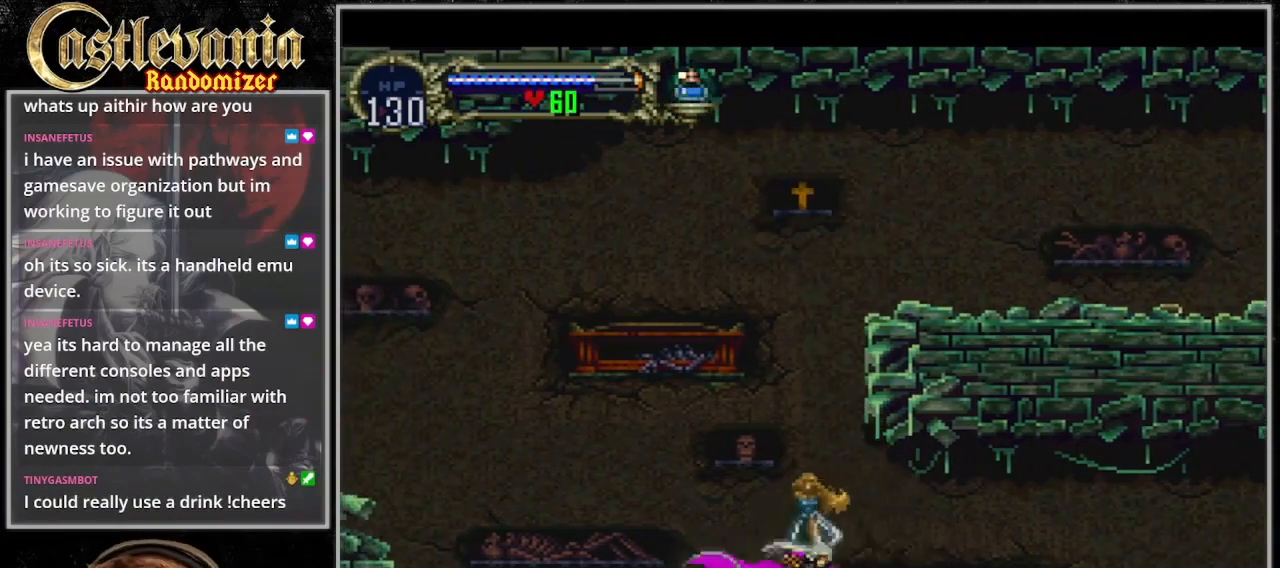
{"dt_ms": 500, "buttons": ["DPAD_RIGHT"], "events": []}
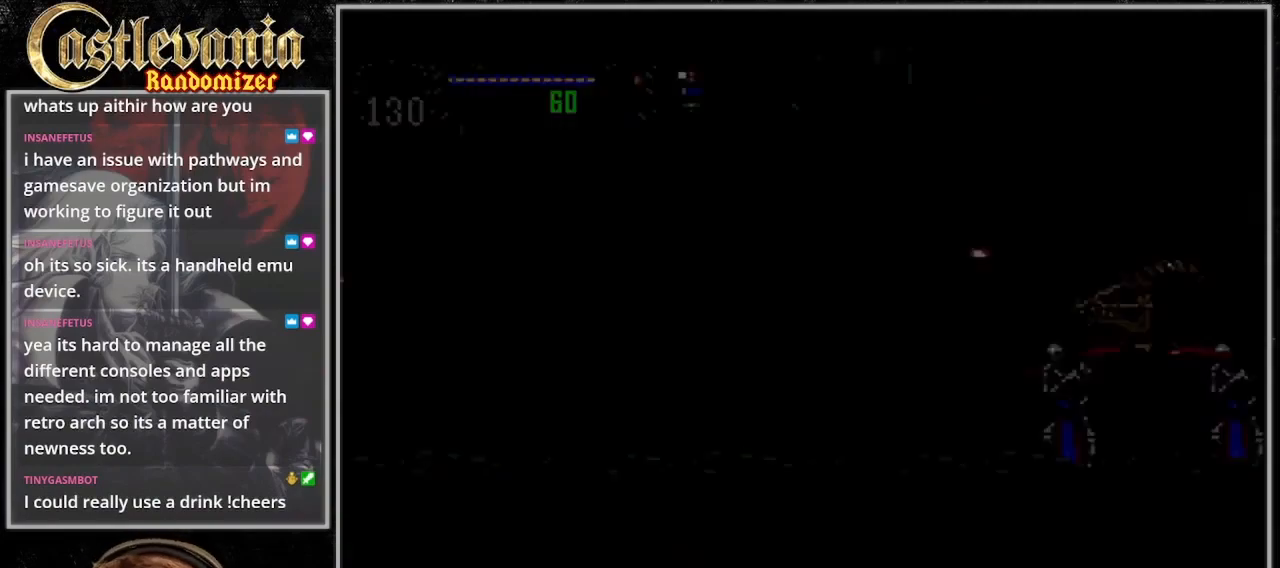
{"dt_ms": 500, "buttons": ["CROSS", "DPAD_RIGHT"]}
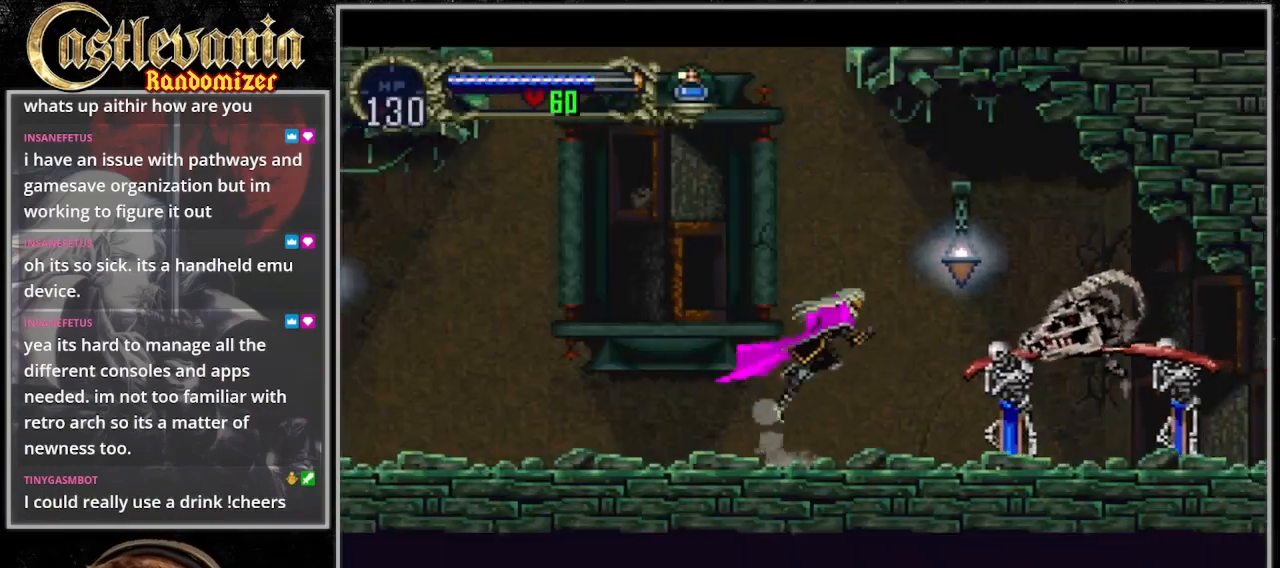
{"dt_ms": 500, "buttons": ["SQUARE"], "events": [[33, "CROSS", "up"], [100, "SQUARE", "down"], [167, "SQUARE", "up"], [300, "DPAD_RIGHT", "up"], [367, "SQUARE", "down"], [433, "SQUARE", "up"], [500, "SQUARE", "down"]]}
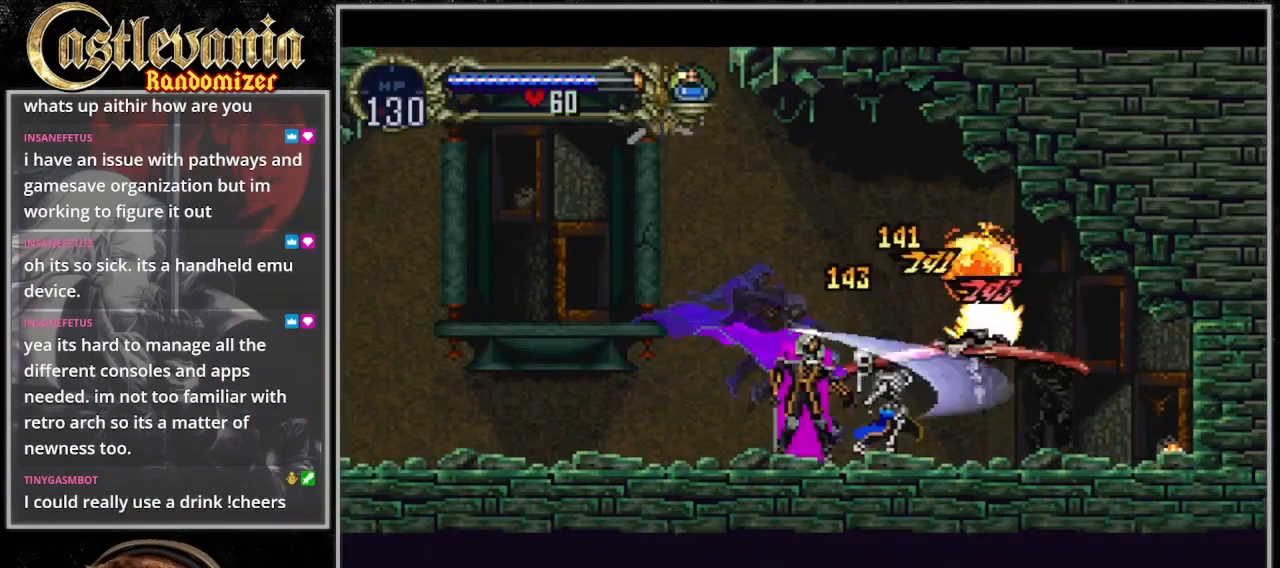
{"dt_ms": 500, "buttons": ["DPAD_RIGHT"], "events": [[67, "SQUARE", "up"], [167, "DPAD_RIGHT", "down"], [233, "SQUARE", "down"], [333, "SQUARE", "up"]]}
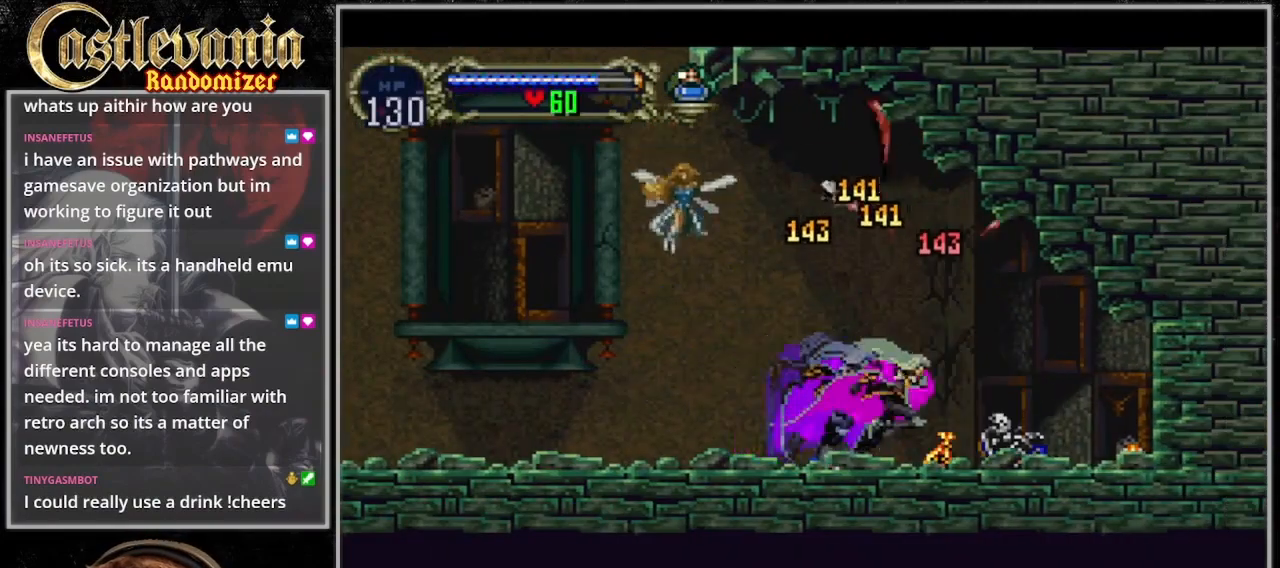
{"dt_ms": 500, "buttons": ["DPAD_RIGHT"], "events": [[133, "CROSS", "down"], [233, "CROSS", "up"]]}
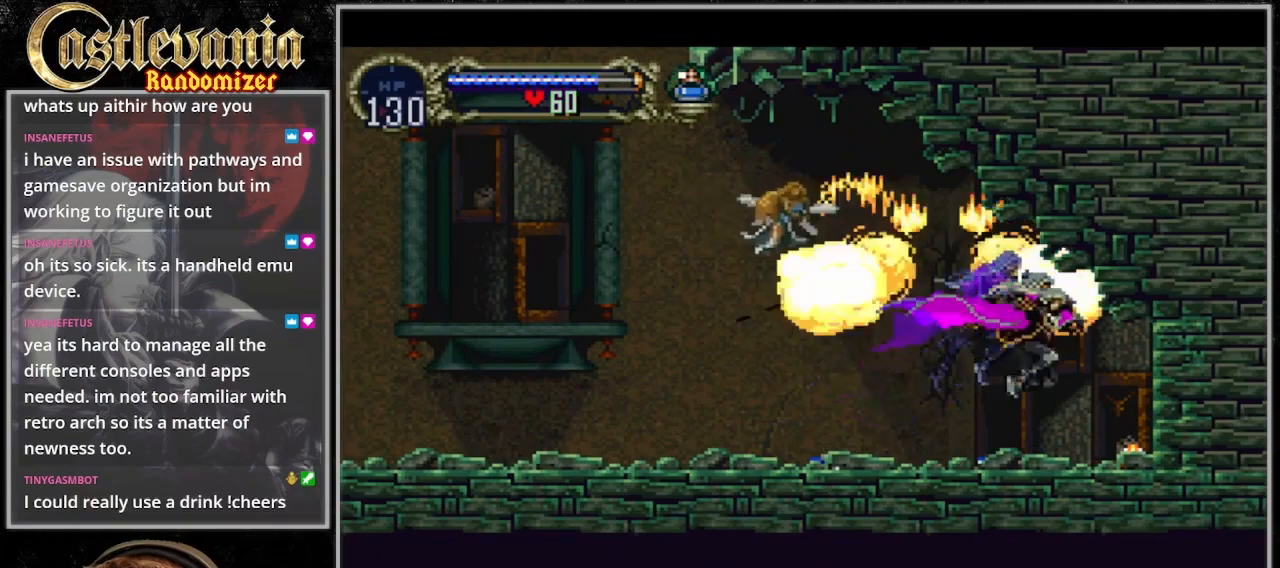
{"dt_ms": 500, "buttons": [], "events": [[433, "DPAD_RIGHT", "up"]]}
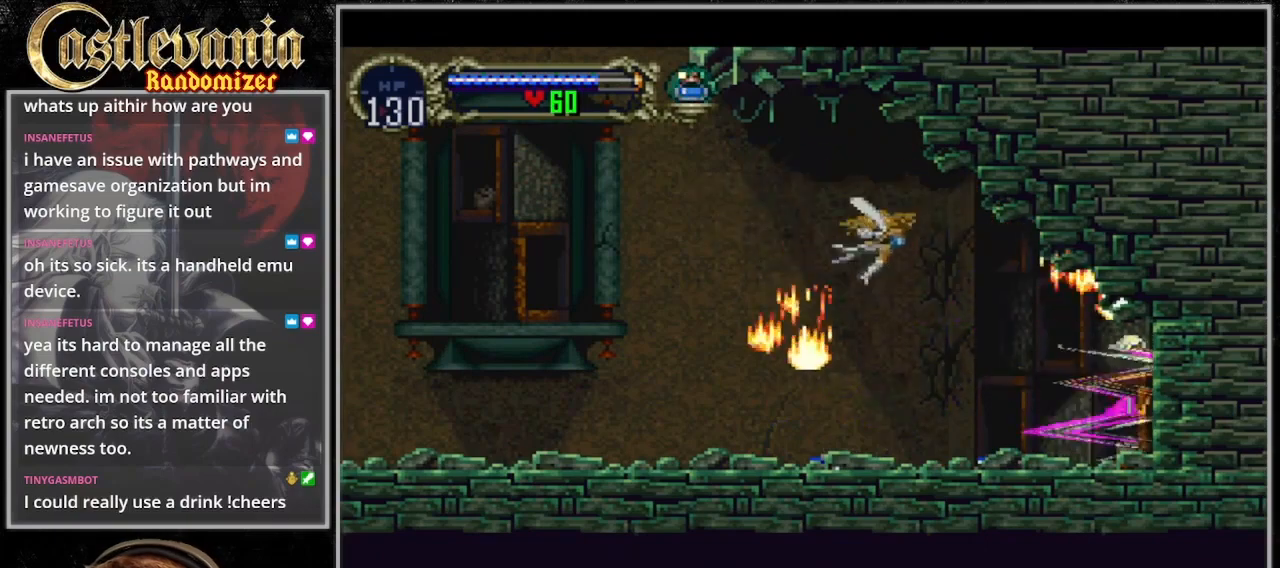
{"dt_ms": 500, "buttons": [], "events": []}
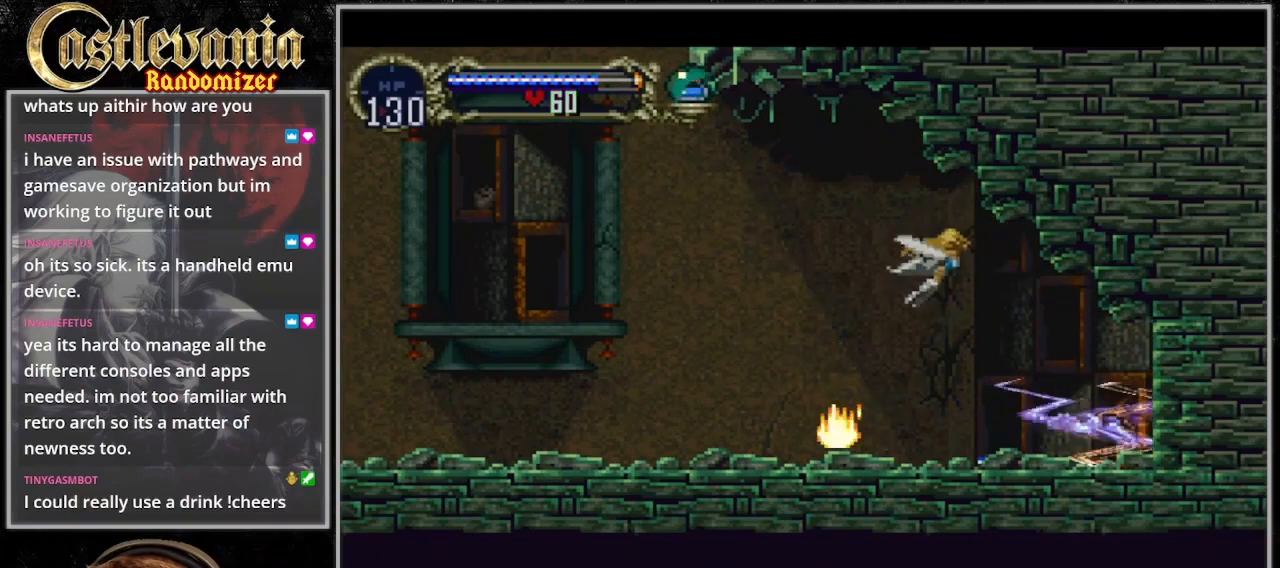
{"dt_ms": 500, "buttons": [], "events": []}
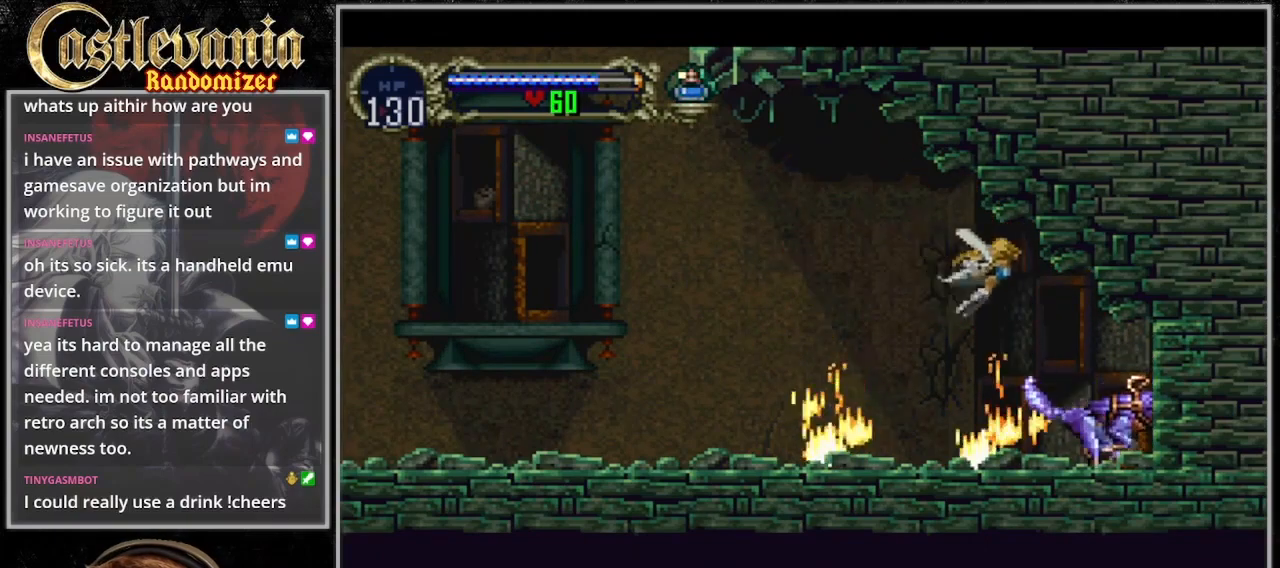
{"dt_ms": 500, "buttons": ["DPAD_LEFT"], "events": [[133, "DPAD_LEFT", "down"], [200, "DPAD_LEFT", "up"], [267, "DPAD_LEFT", "down"]]}